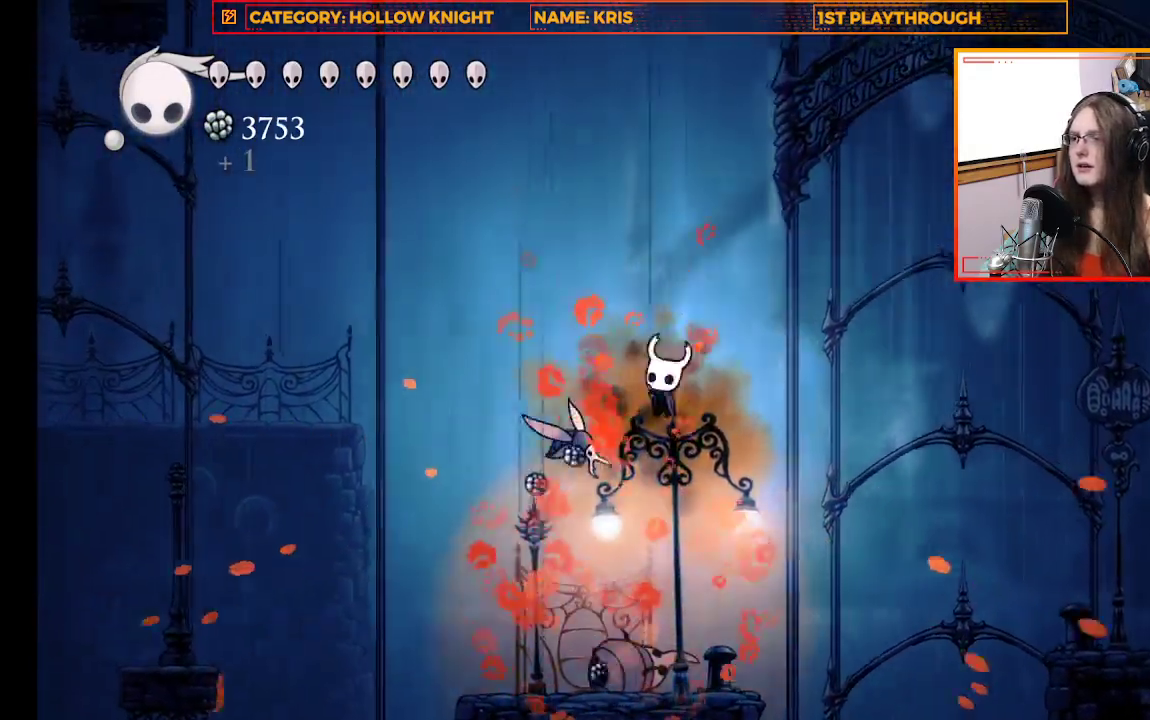
Gameplay with a controller (Xbox layout); each line is a JSON object with the inputs held at the frame after it. "events" lists button and stick changes between this image and that frame as [ms after this image, input, new state], when the widget could be followed in between. Not read: R3 SHARE.
{"buttons": [], "left_stick": "left", "right_stick": "center"}
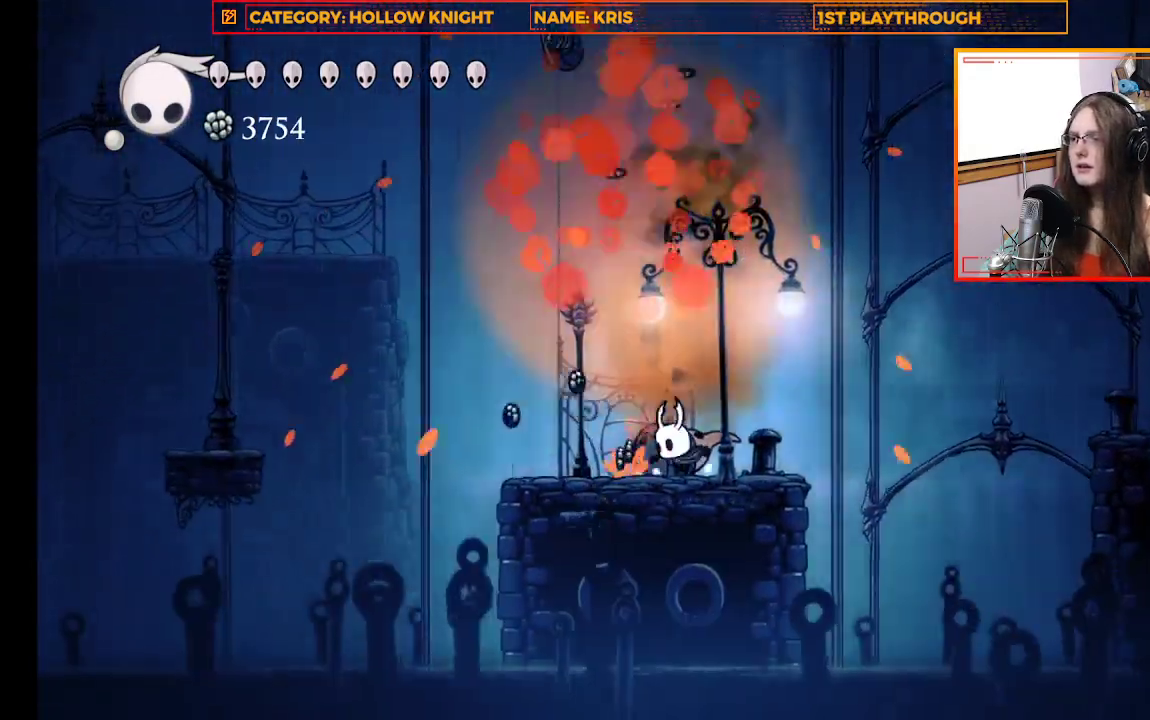
{"buttons": ["A"], "left_stick": "left", "right_stick": "center", "events": [[433, "A", "down"]]}
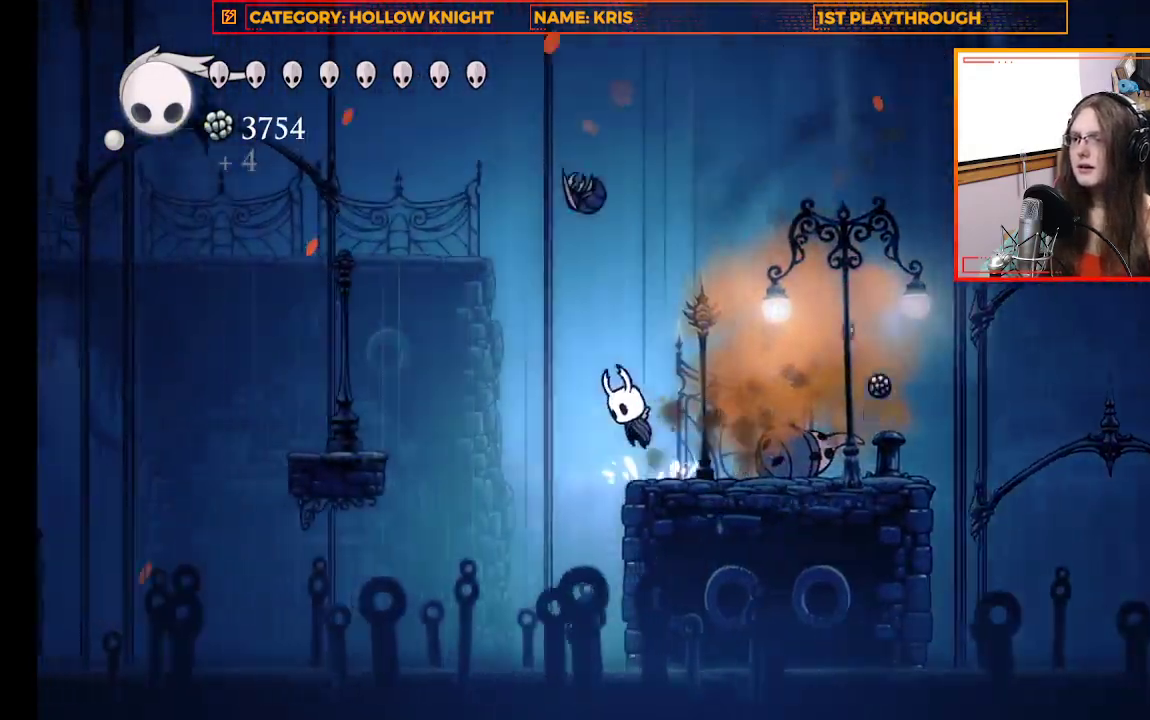
{"buttons": [], "left_stick": "center", "right_stick": "center", "events": [[200, "A", "up"], [233, "R2", "down"], [333, "R2", "up"], [433, "left_stick", "center"]]}
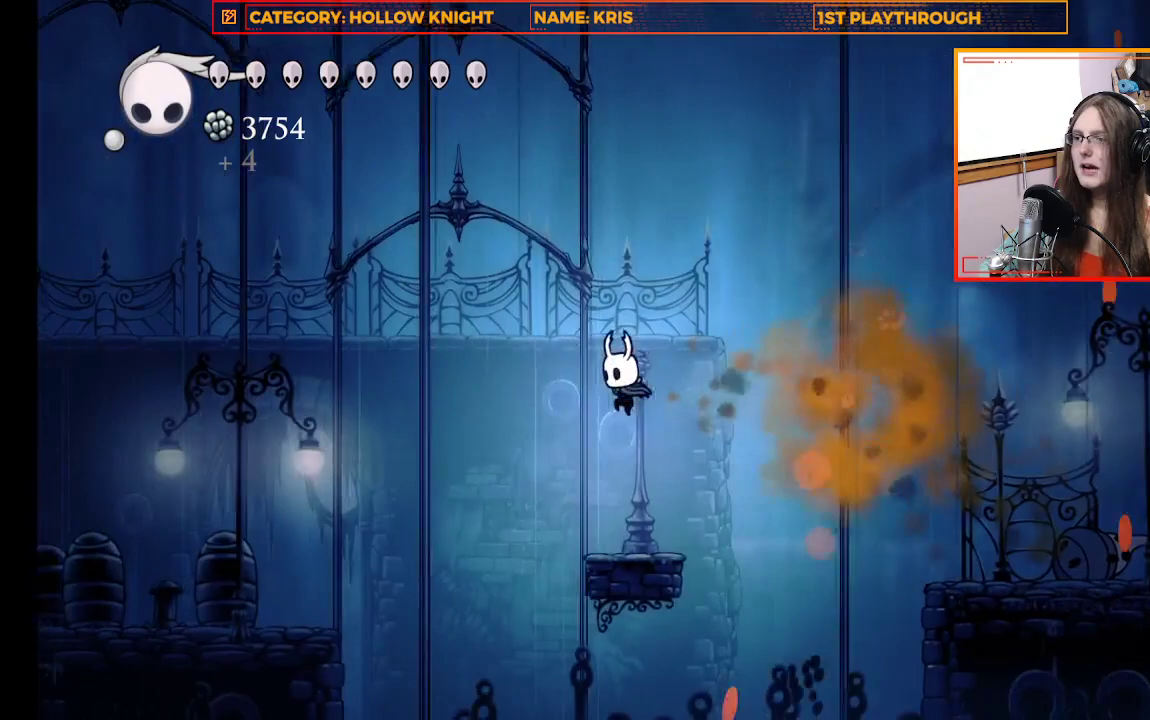
{"buttons": [], "left_stick": "left", "right_stick": "center"}
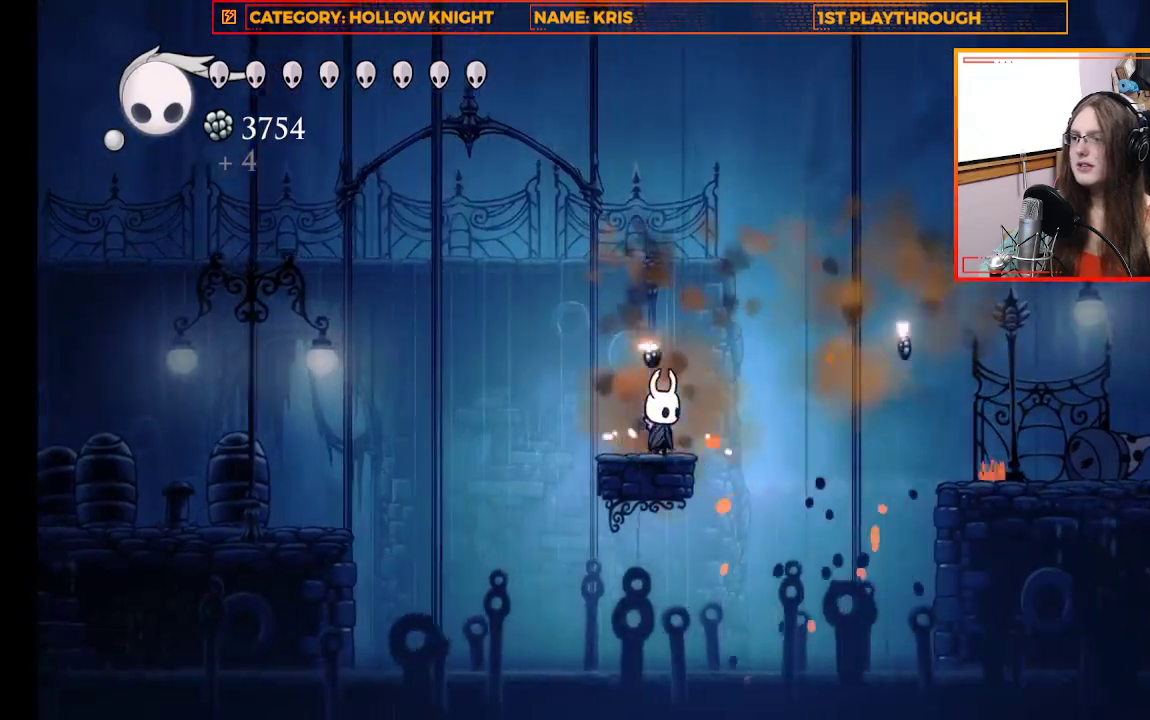
{"buttons": [], "left_stick": "left", "right_stick": "center", "events": [[33, "A", "down"], [233, "A", "up"], [300, "R2", "down"], [467, "R2", "up"]]}
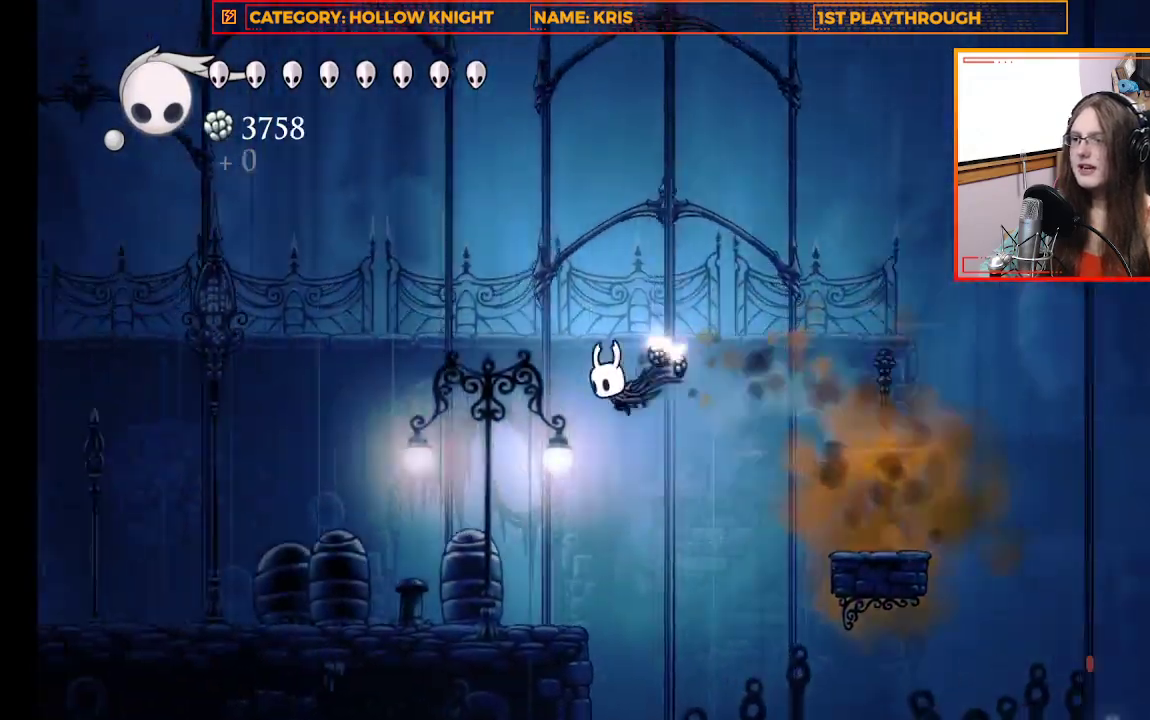
{"buttons": ["X"], "left_stick": "left", "right_stick": "center", "events": [[500, "X", "down"]]}
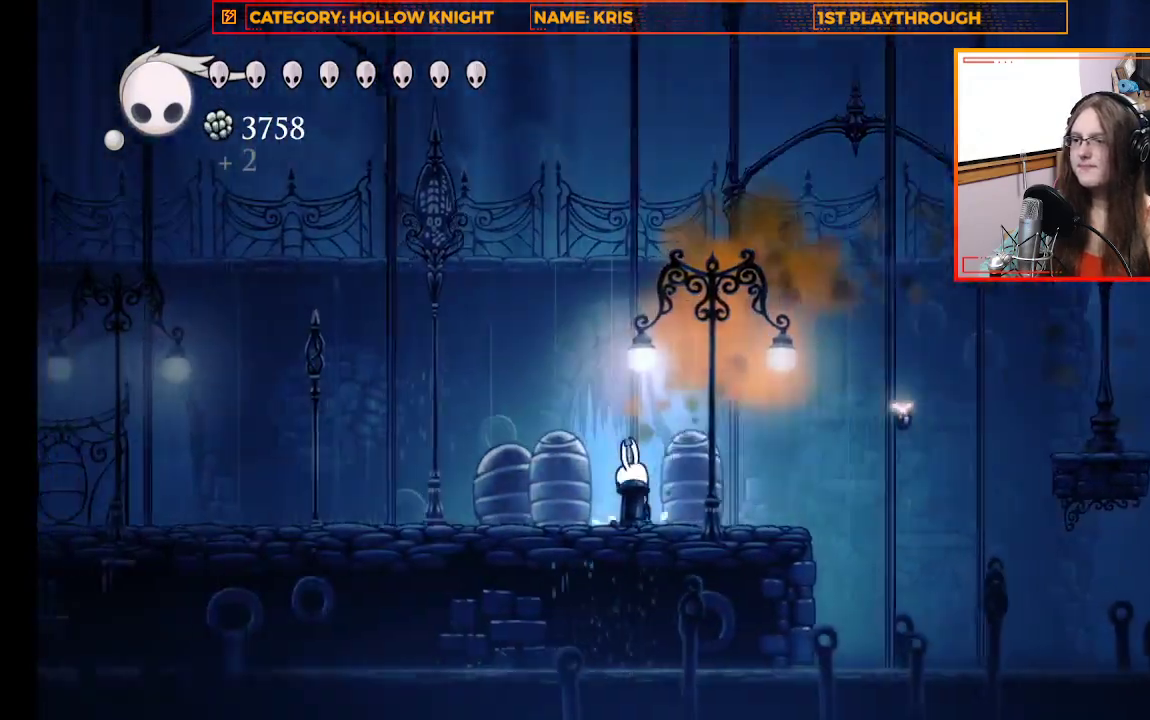
{"buttons": [], "left_stick": "left", "right_stick": "center", "events": [[167, "X", "up"]]}
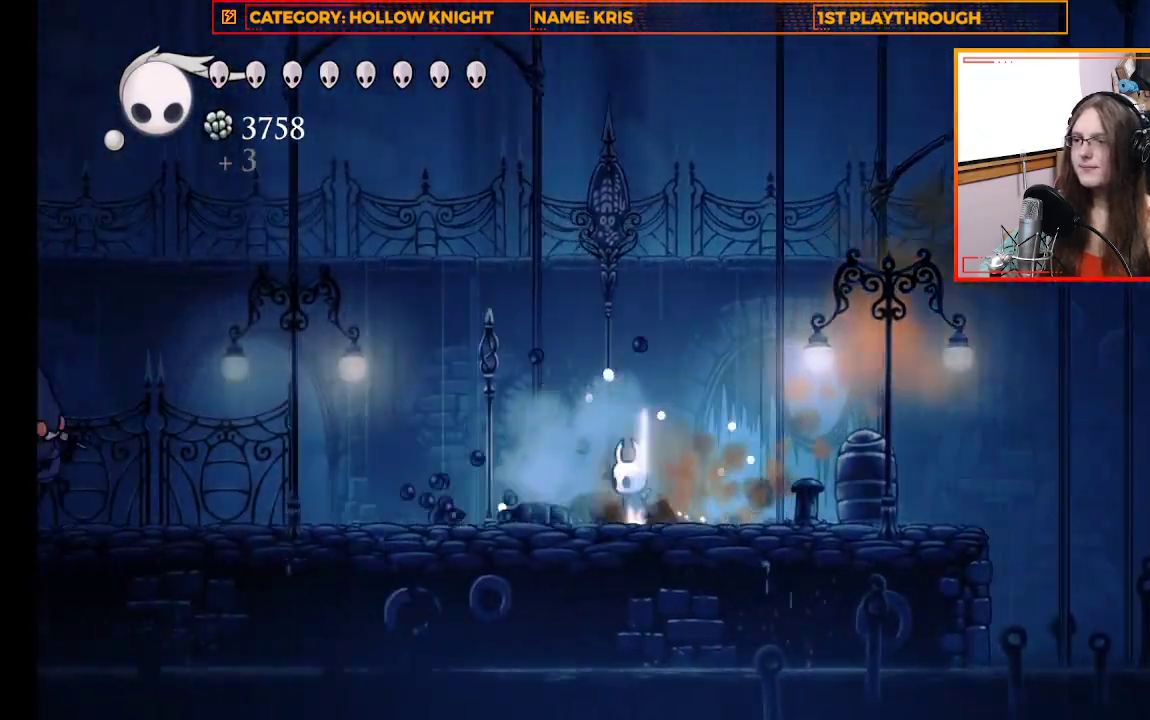
{"buttons": [], "left_stick": "left", "right_stick": "center", "events": [[200, "R2", "down"], [333, "R2", "up"]]}
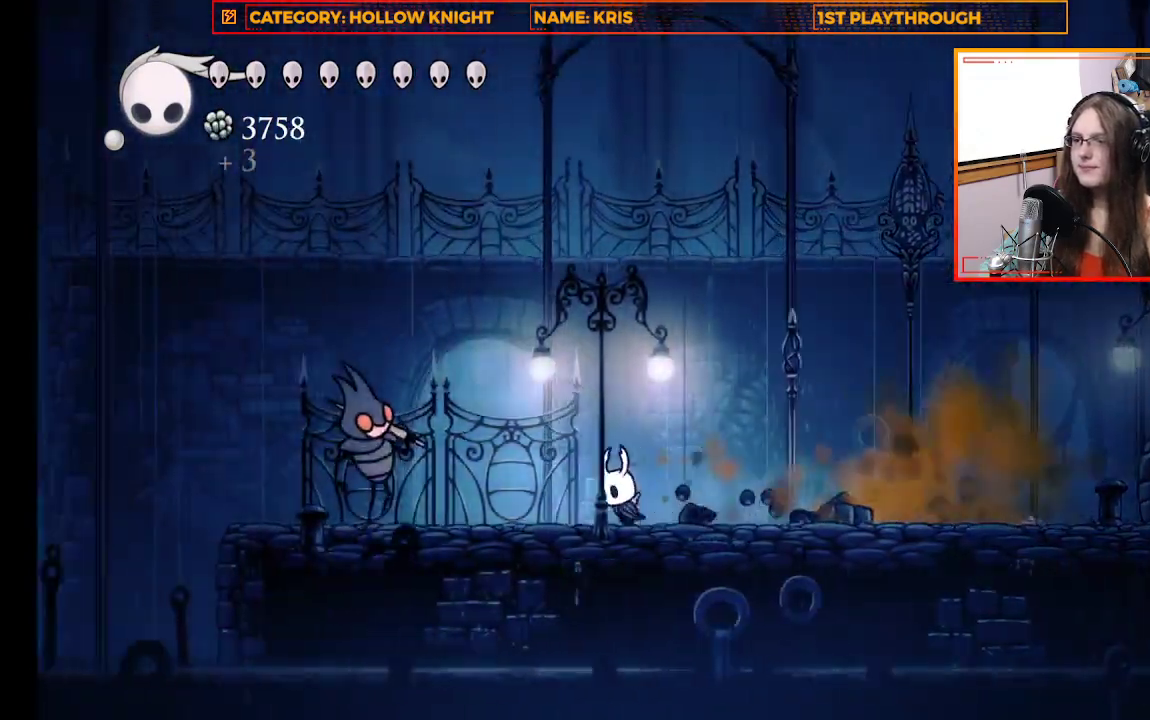
{"buttons": [], "left_stick": "left", "right_stick": "center", "events": [[200, "X", "down"], [433, "X", "up"]]}
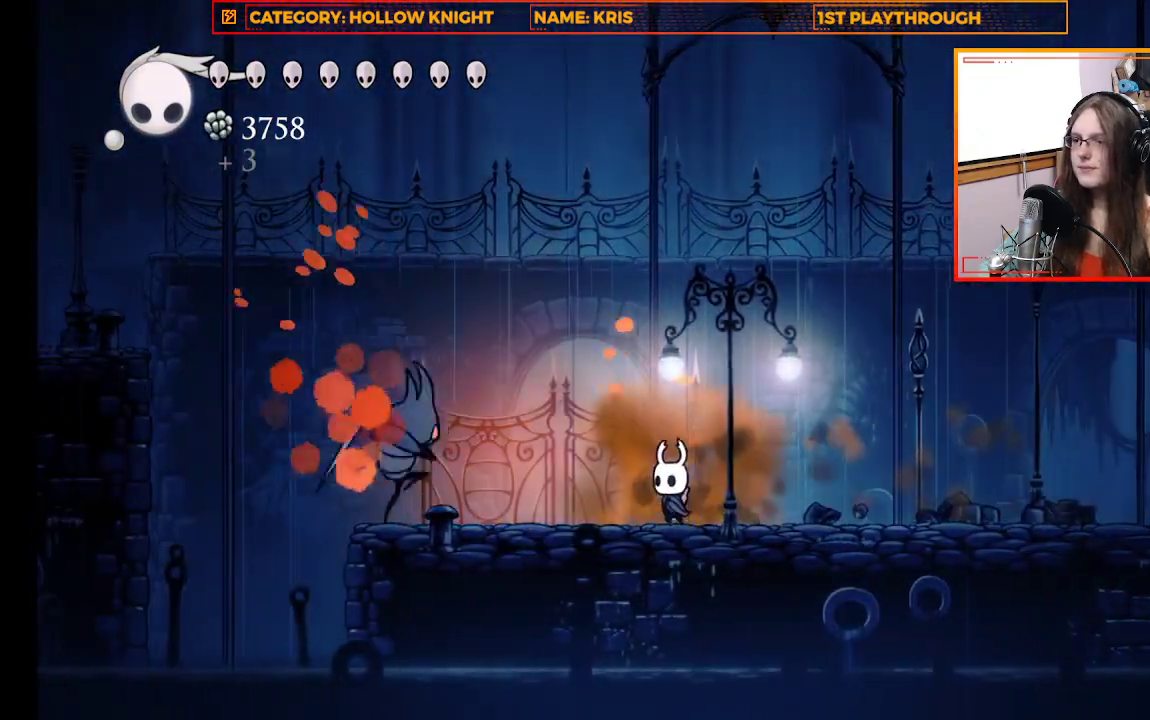
{"buttons": [], "left_stick": "left", "right_stick": "center", "events": [[133, "X", "down"], [300, "X", "up"]]}
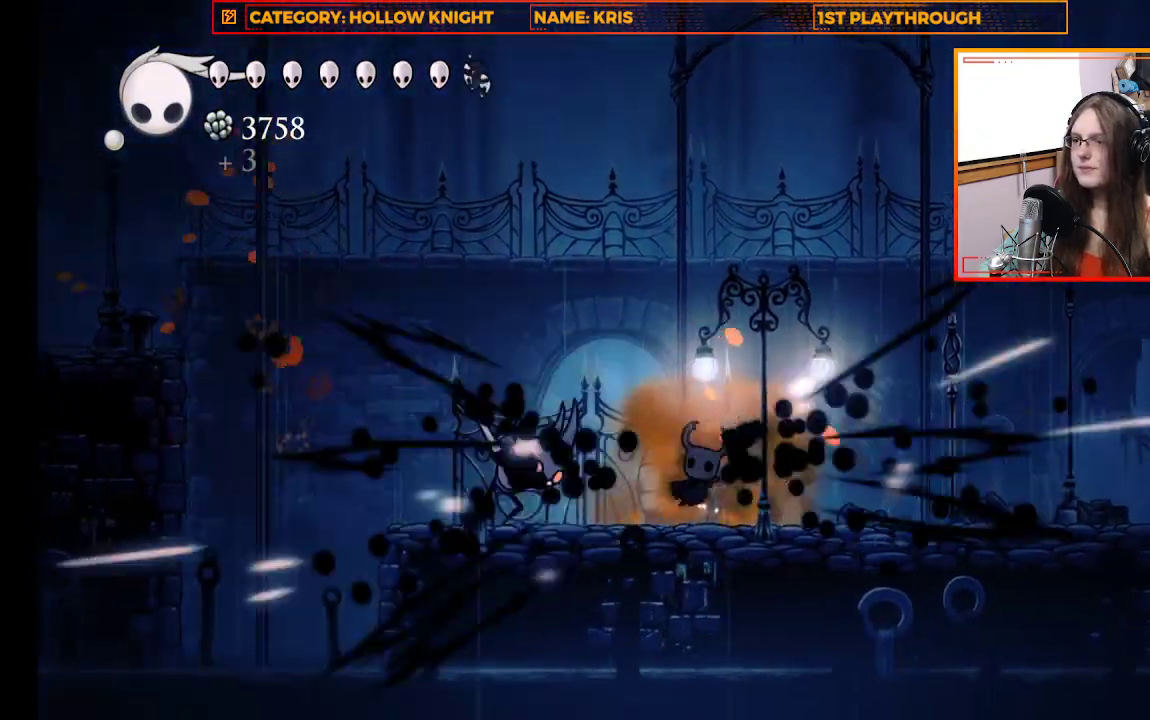
{"buttons": ["X"], "left_stick": "left", "right_stick": "center", "events": [[333, "X", "down"]]}
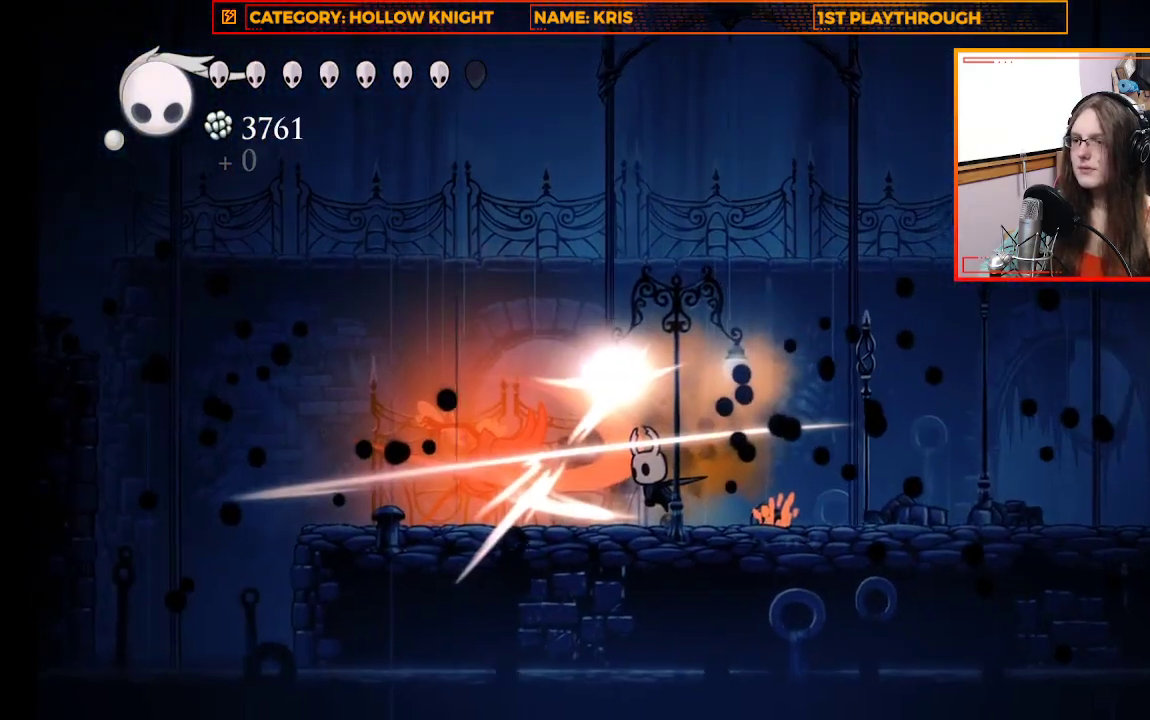
{"buttons": [], "left_stick": "left", "right_stick": "center", "events": [[67, "X", "up"]]}
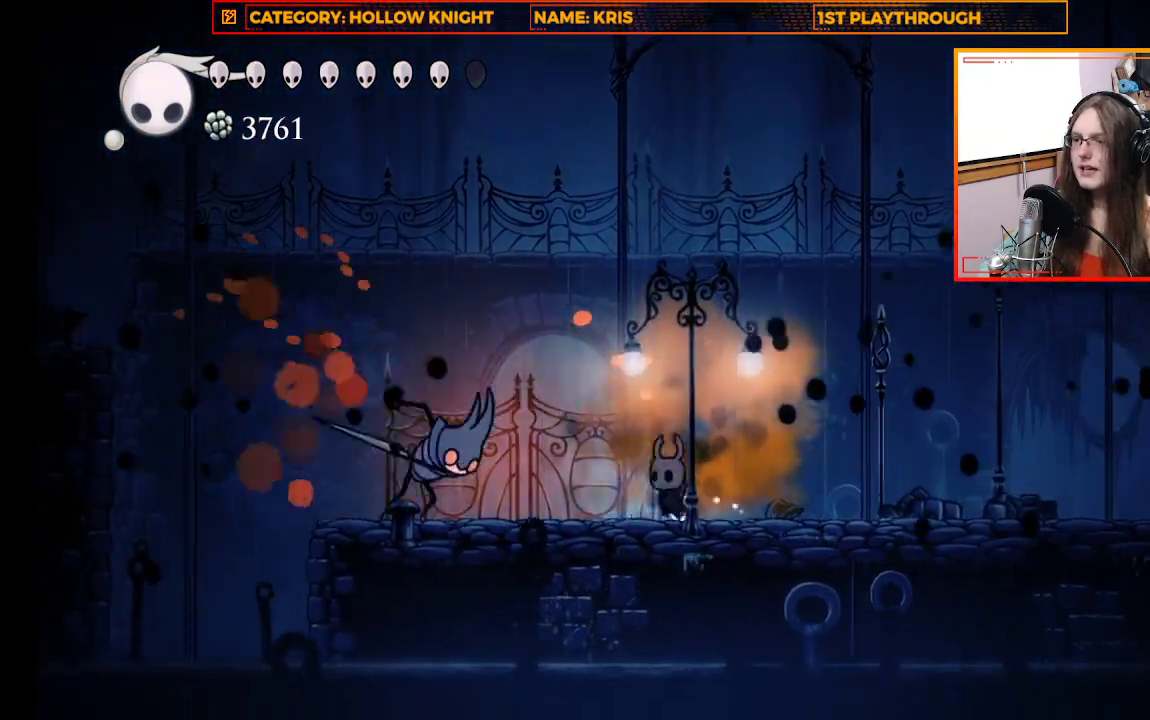
{"buttons": [], "left_stick": "left", "right_stick": "center", "events": [[133, "X", "down"], [400, "X", "up"]]}
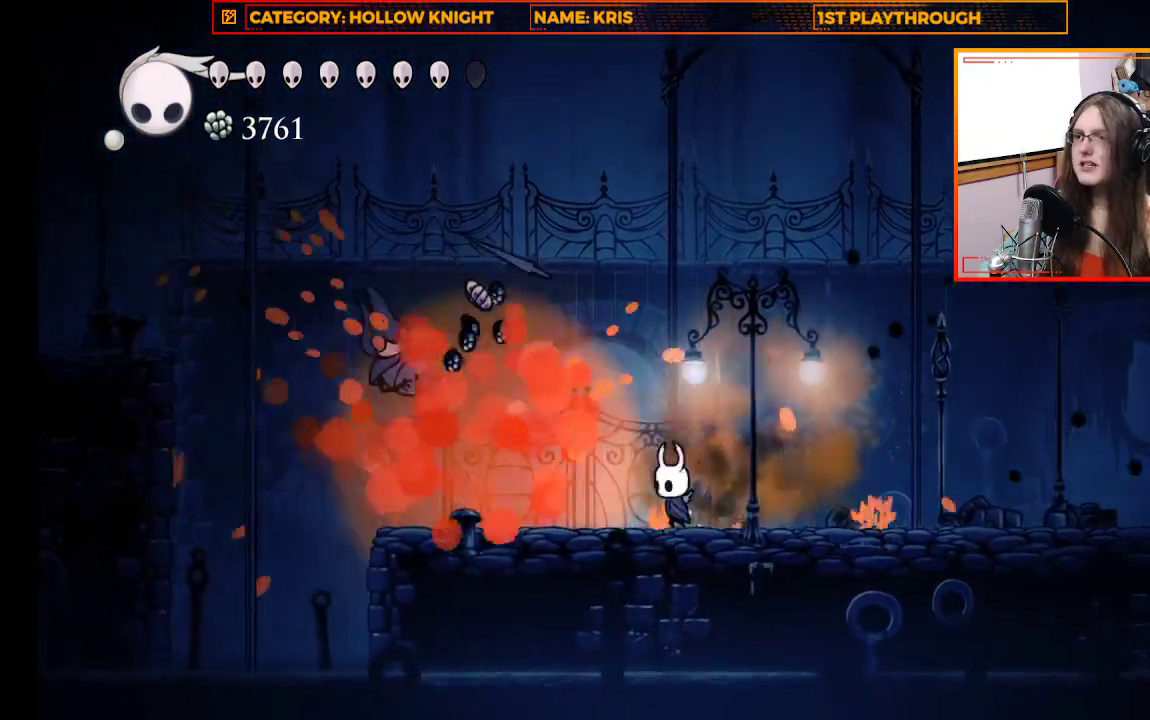
{"buttons": [], "left_stick": "left", "right_stick": "center", "events": []}
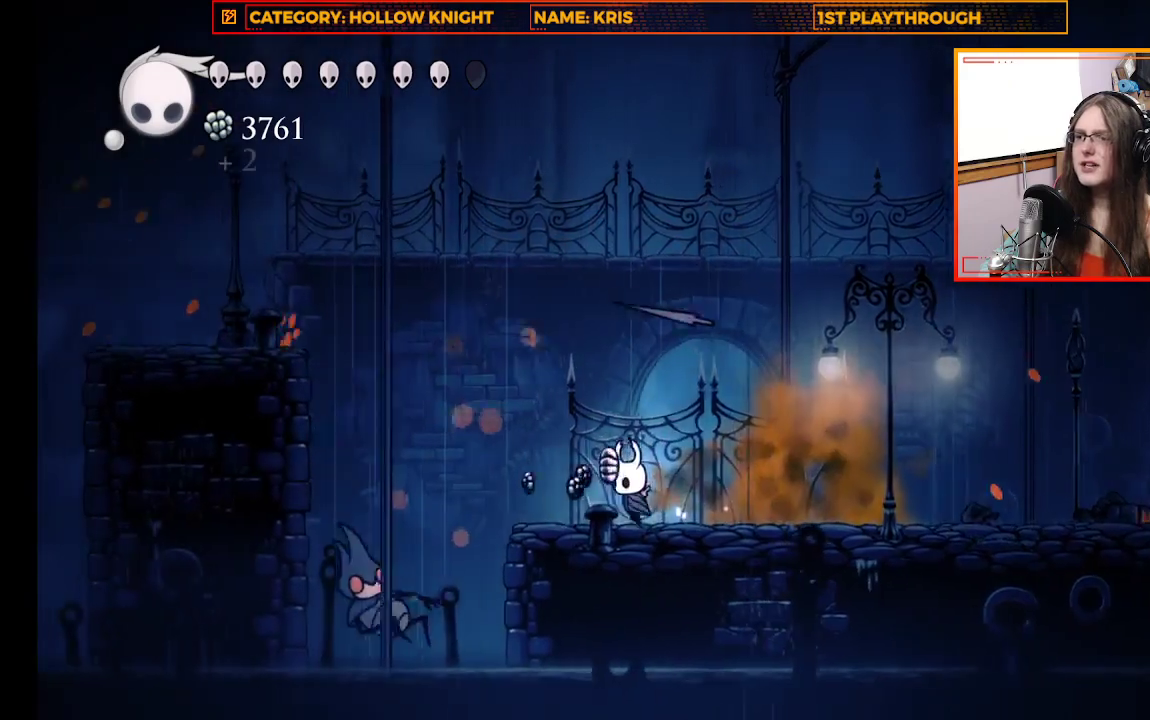
{"buttons": ["A"], "left_stick": "left", "right_stick": "center", "events": [[233, "A", "down"]]}
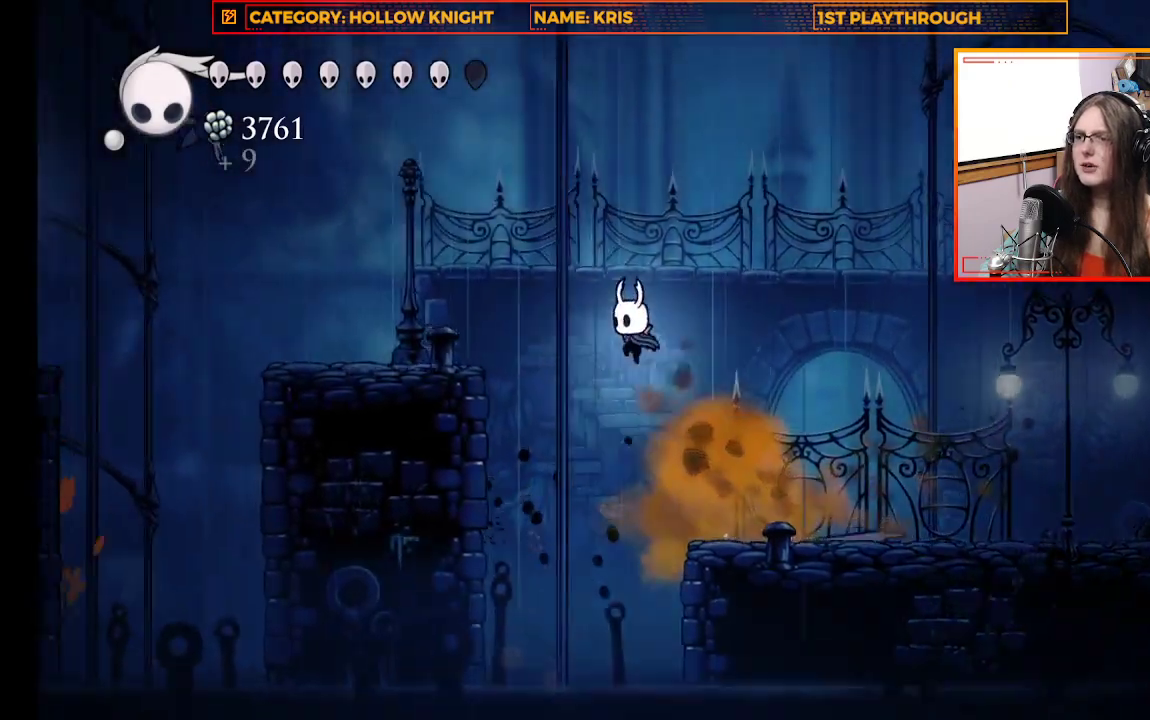
{"buttons": [], "left_stick": "center", "right_stick": "center", "events": [[67, "R2", "down"], [167, "A", "up"], [233, "R2", "up"], [367, "left_stick", "center"]]}
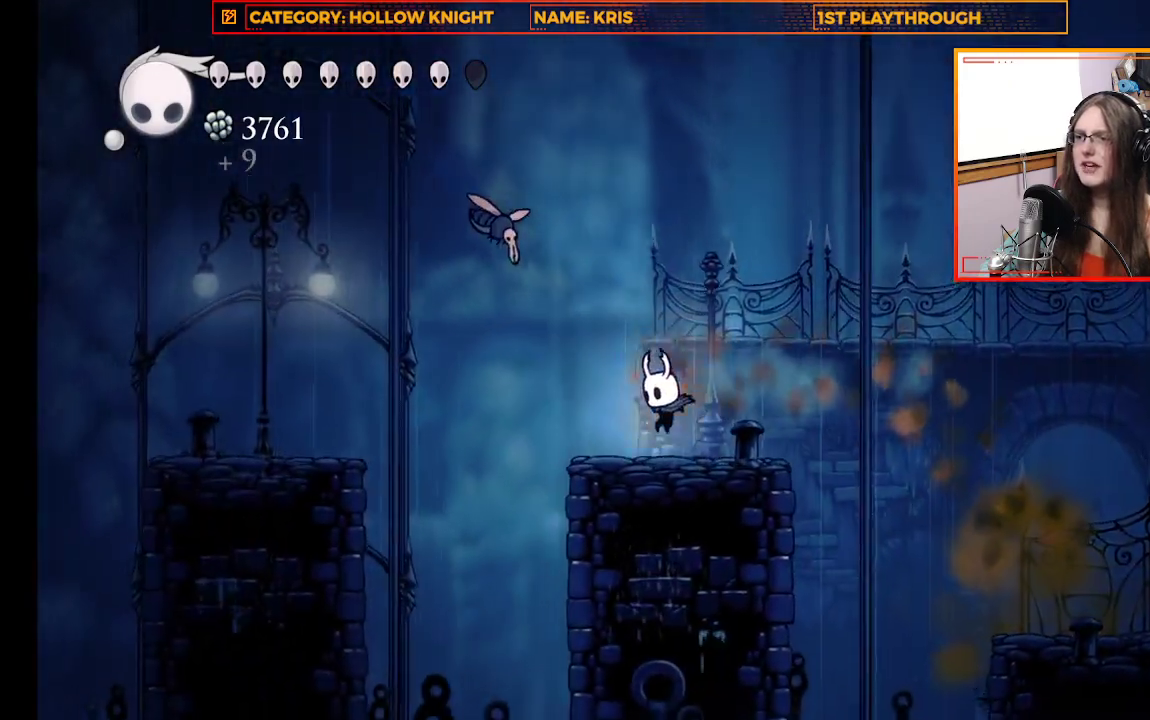
{"buttons": [], "left_stick": "up-right", "right_stick": "center", "events": [[67, "left_stick", "left"], [200, "left_stick", "center"], [500, "left_stick", "up-right"]]}
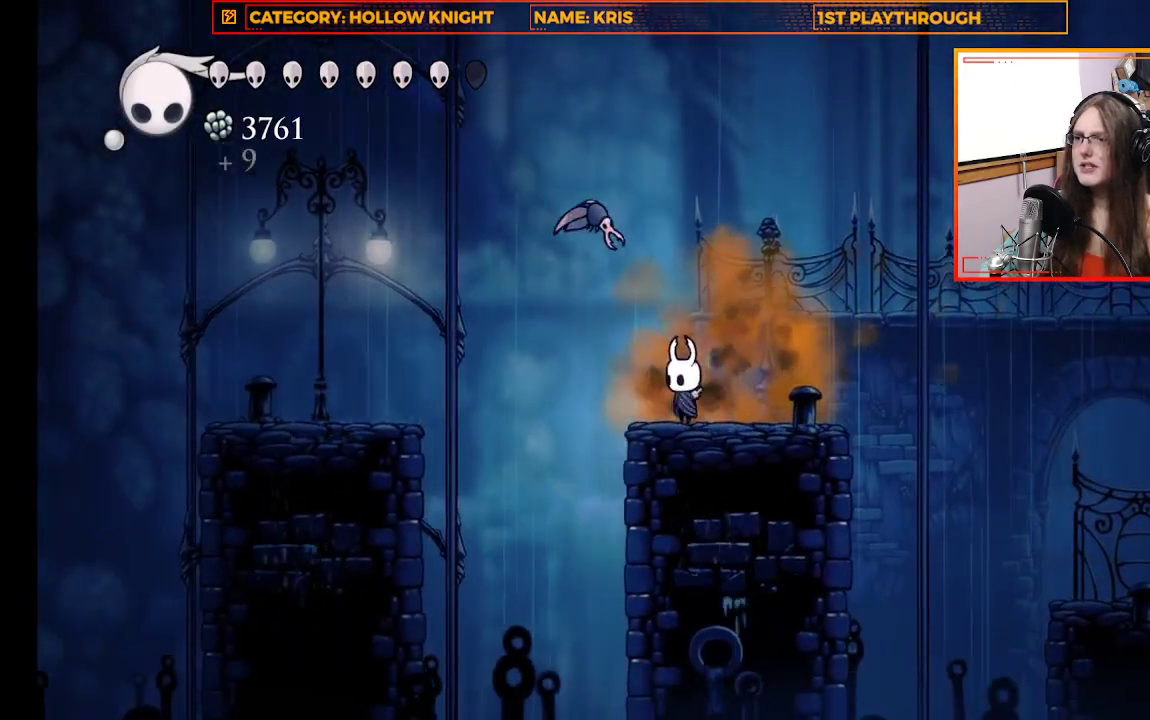
{"buttons": ["X"], "left_stick": "up", "right_stick": "center", "events": [[67, "X", "down"], [67, "left_stick", "up"], [333, "X", "up"], [500, "X", "down"]]}
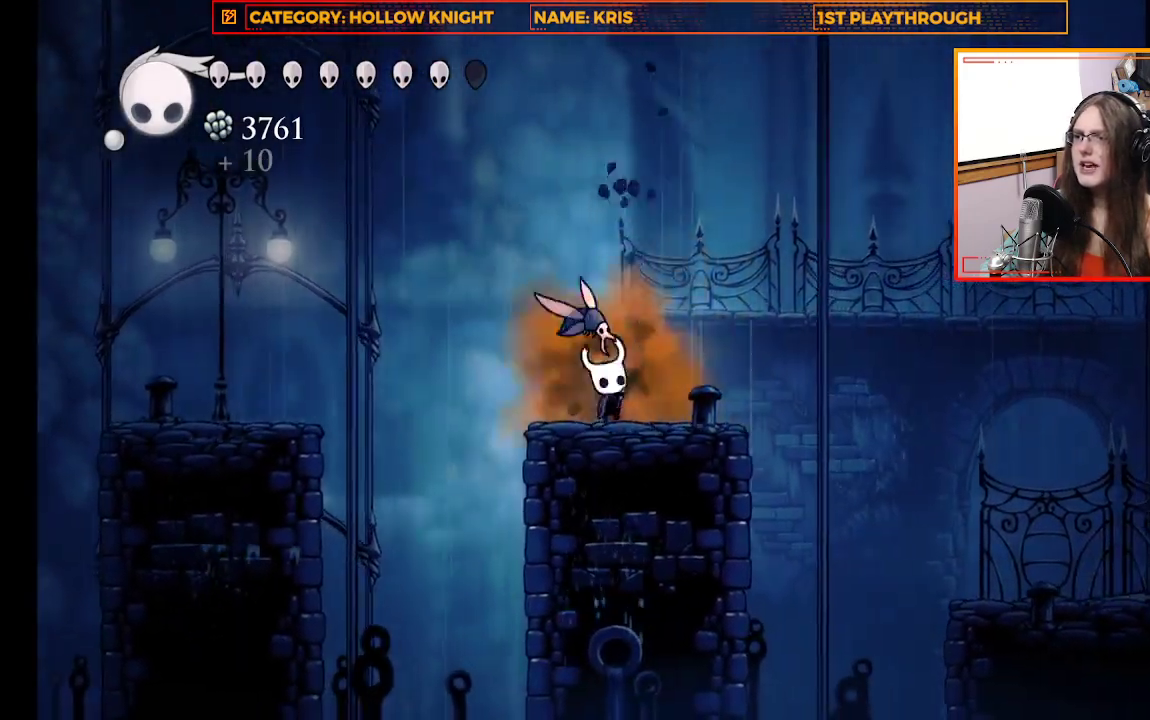
{"buttons": [], "left_stick": "center", "right_stick": "center", "events": [[167, "X", "up"], [400, "left_stick", "center"]]}
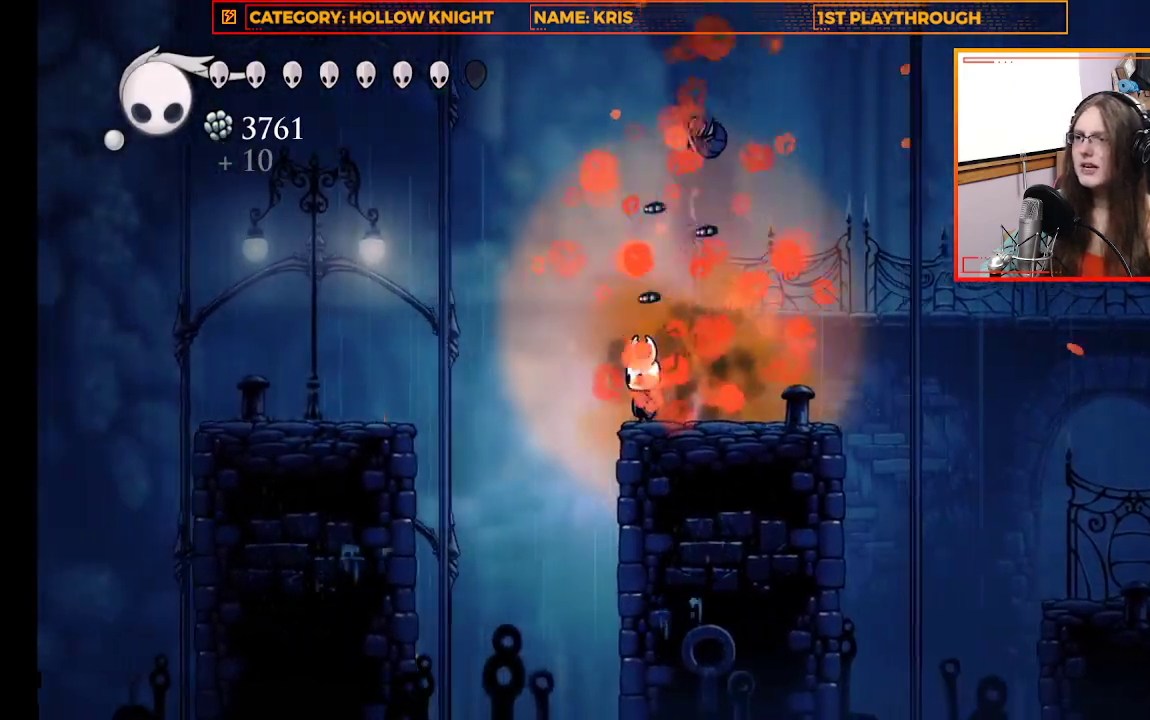
{"buttons": ["A"], "left_stick": "up-left", "right_stick": "center", "events": [[67, "left_stick", "right"], [400, "left_stick", "up-left"], [500, "A", "down"]]}
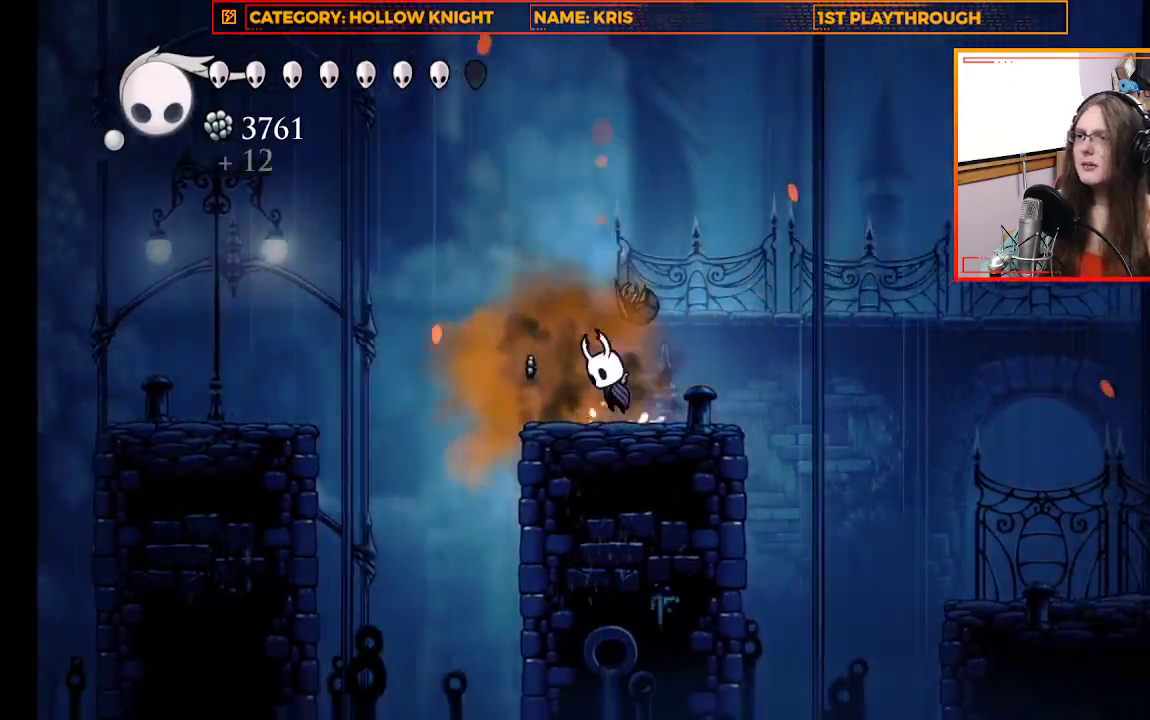
{"buttons": ["R2"], "left_stick": "left", "right_stick": "center", "events": [[200, "left_stick", "left"], [267, "A", "up"], [400, "R2", "down"]]}
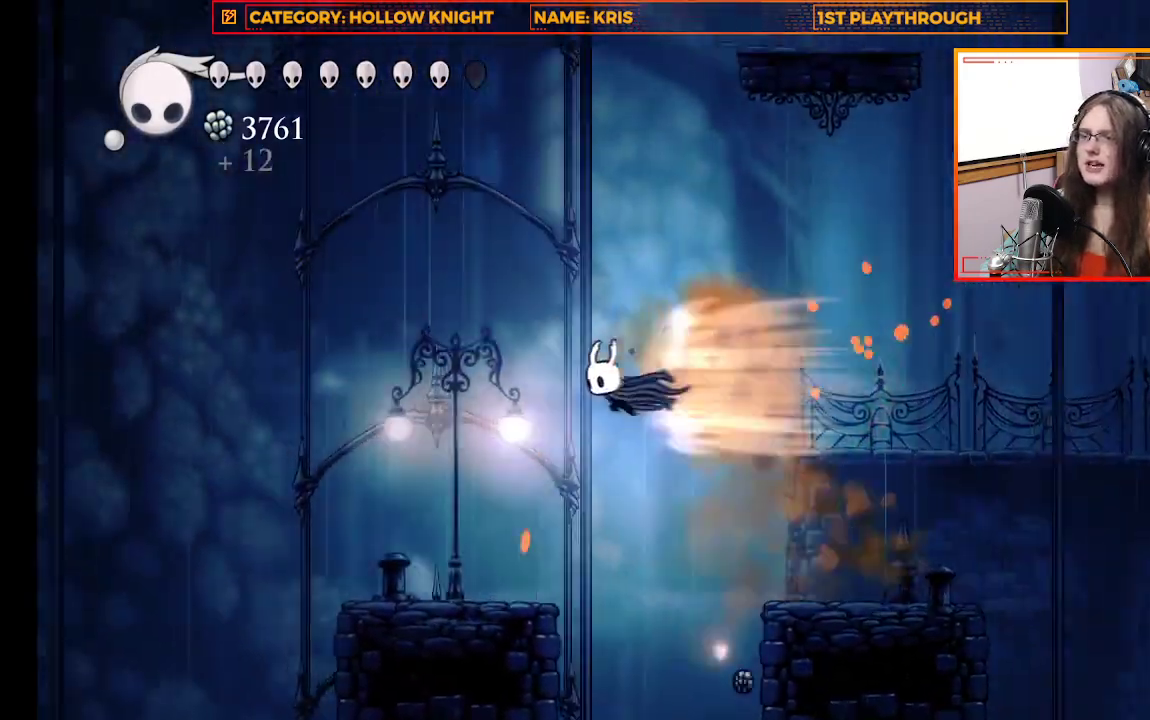
{"buttons": [], "left_stick": "center", "right_stick": "center", "events": [[67, "R2", "up"], [100, "left_stick", "center"]]}
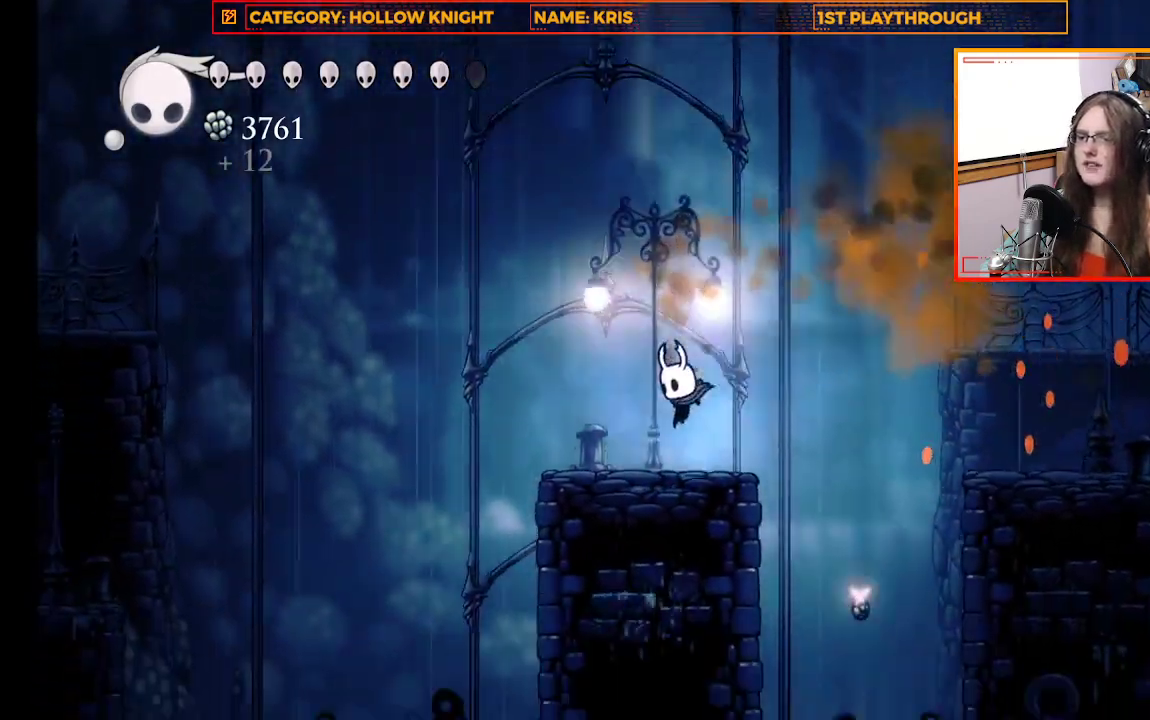
{"buttons": [], "left_stick": "left", "right_stick": "center", "events": [[233, "left_stick", "left"]]}
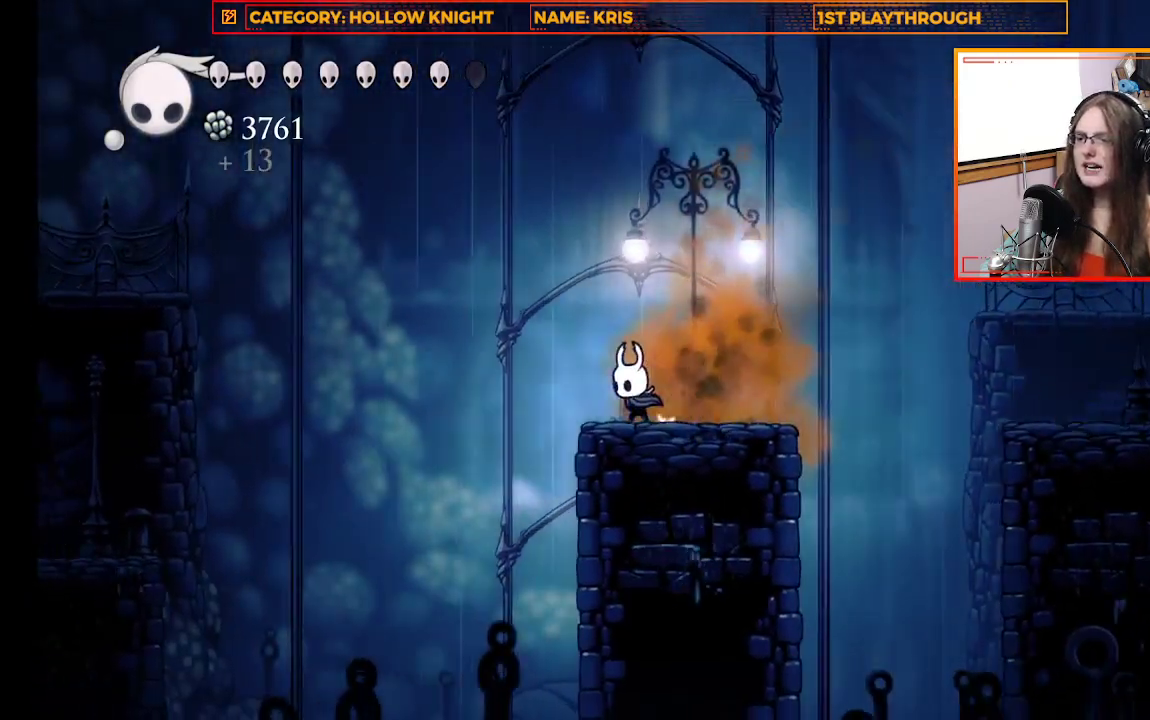
{"buttons": ["R2"], "left_stick": "left", "right_stick": "center", "events": [[67, "A", "down"], [300, "A", "up"], [400, "R2", "down"]]}
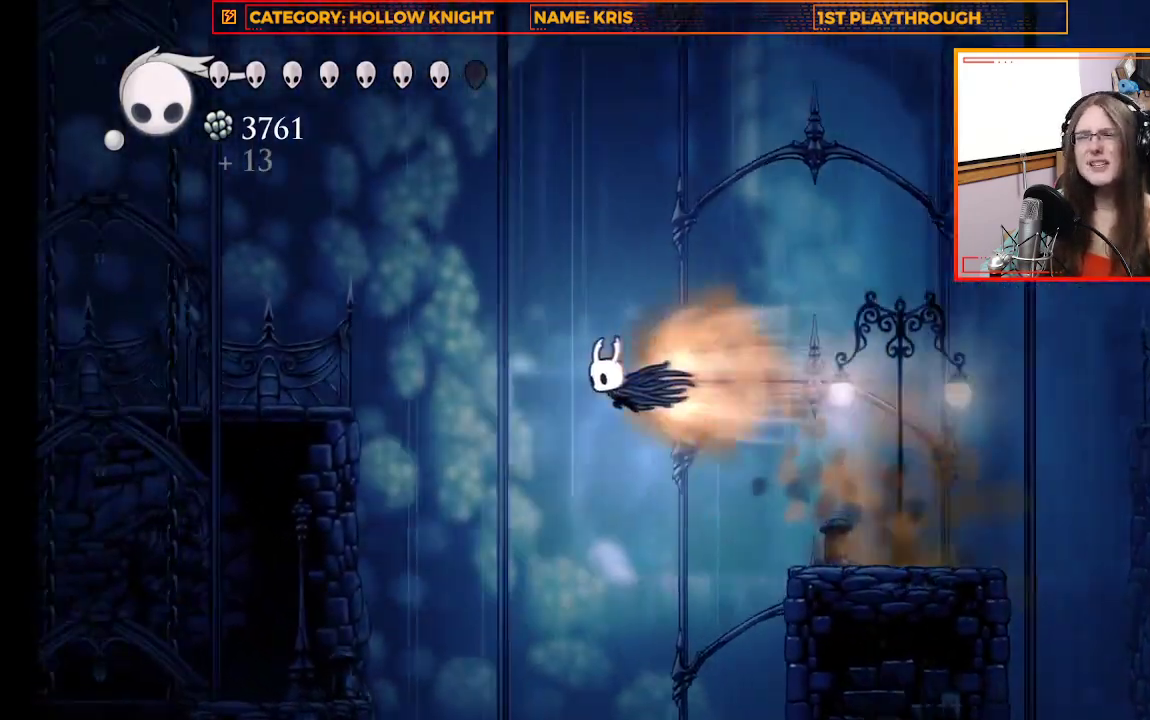
{"buttons": [], "left_stick": "left", "right_stick": "center", "events": [[167, "R2", "up"]]}
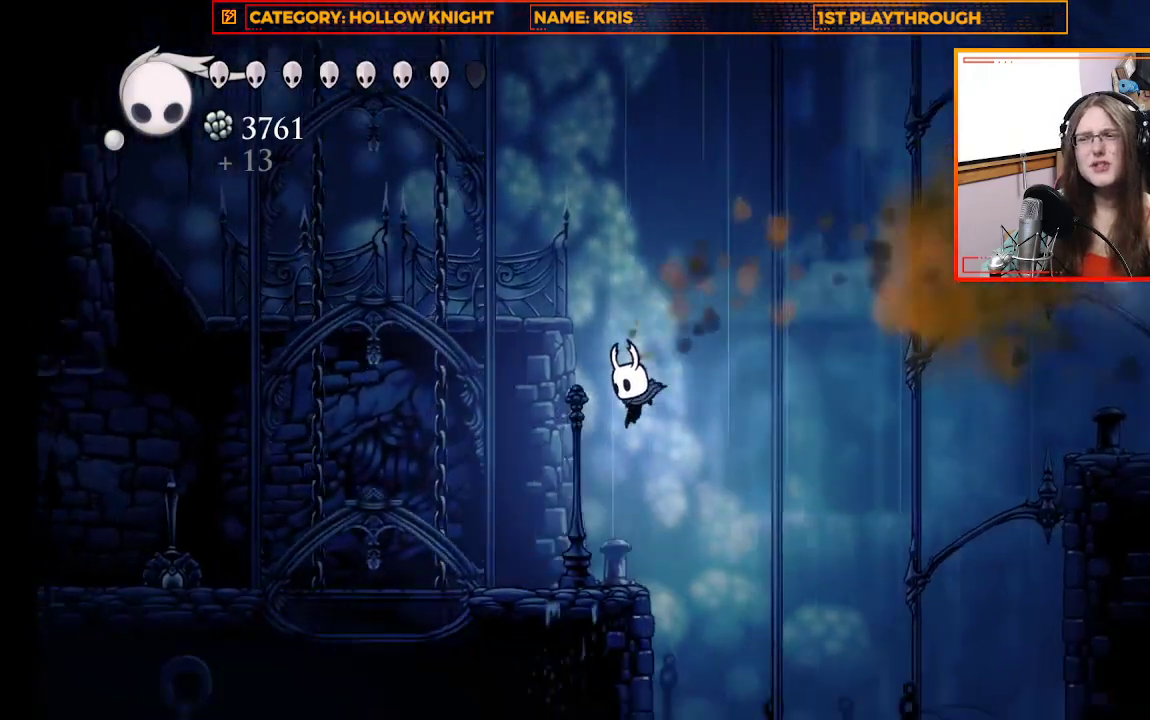
{"buttons": [], "left_stick": "center", "right_stick": "center", "events": [[500, "left_stick", "center"]]}
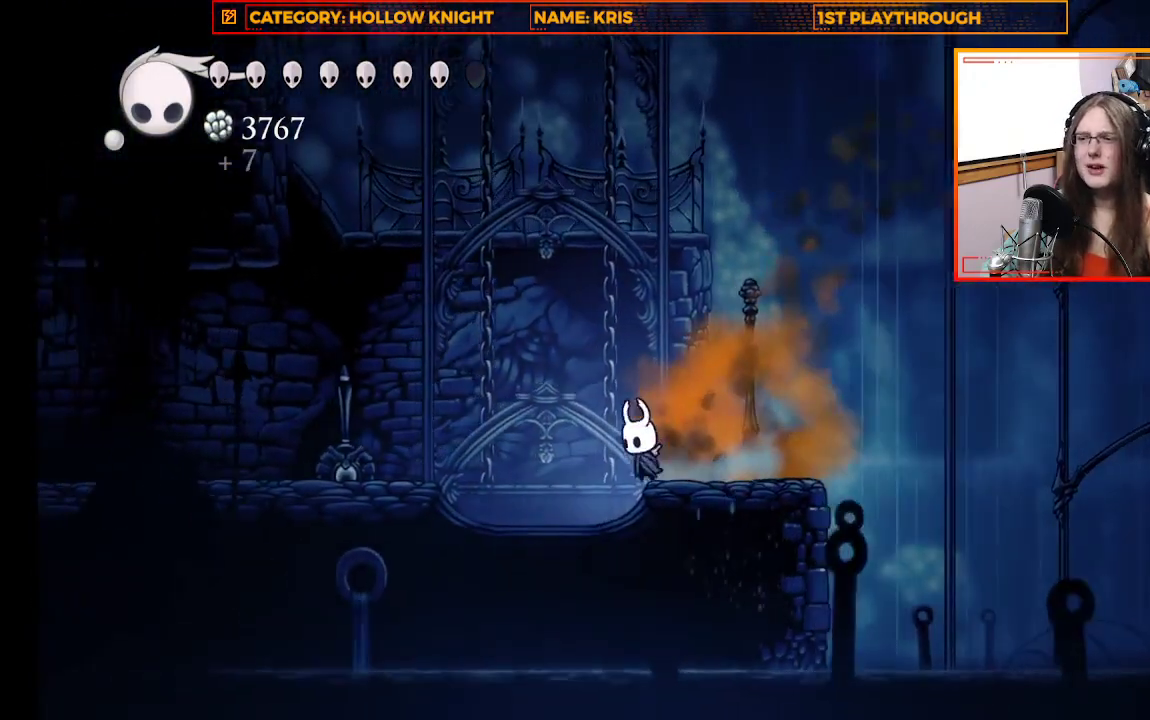
{"buttons": [], "left_stick": "left", "right_stick": "center", "events": [[133, "A", "down"], [167, "left_stick", "left"], [433, "A", "up"]]}
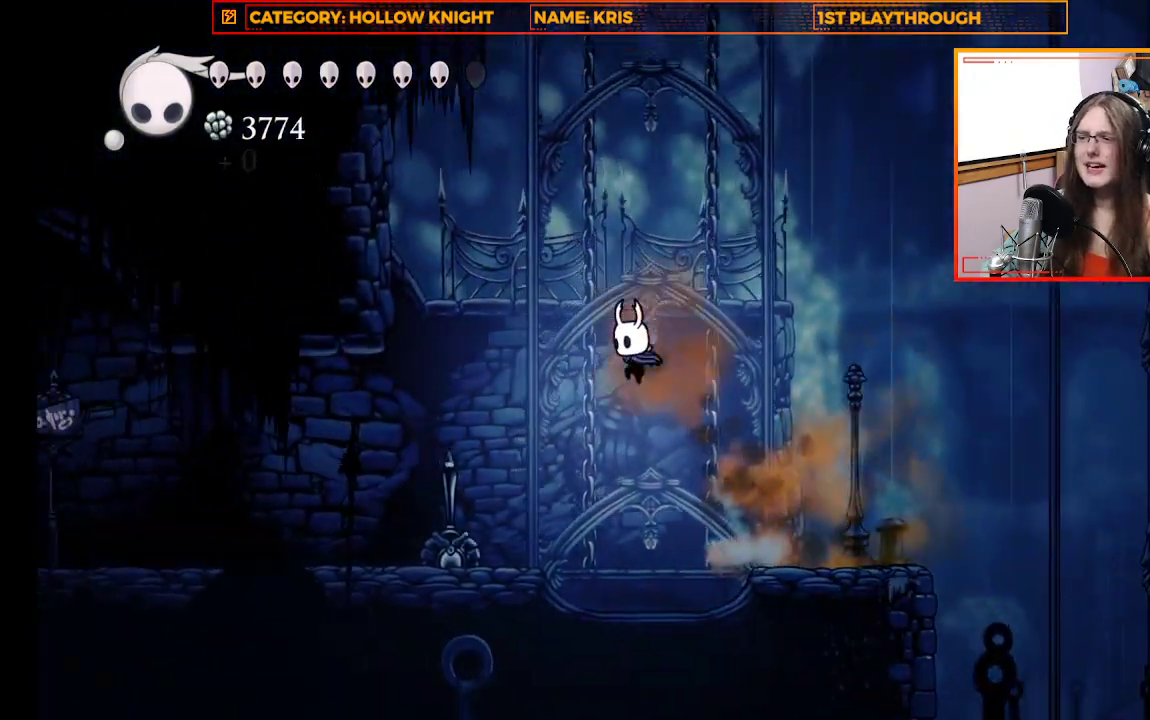
{"buttons": [], "left_stick": "center", "right_stick": "center", "events": [[100, "R2", "down"], [267, "R2", "up"], [400, "left_stick", "center"]]}
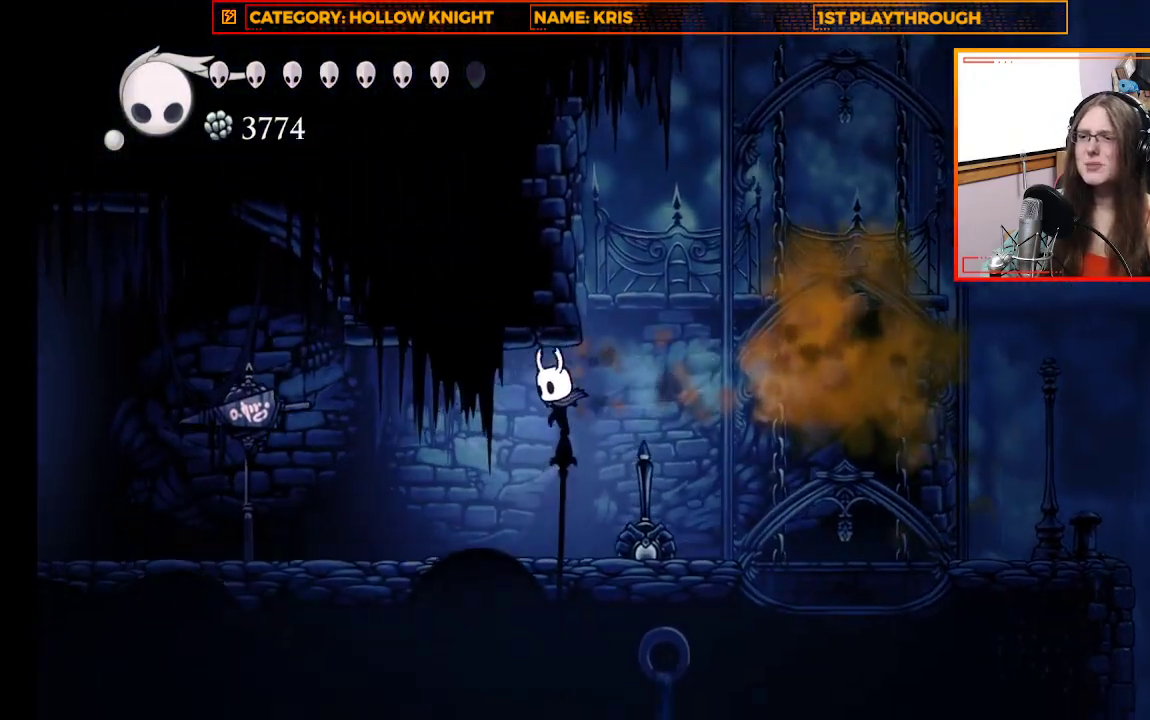
{"buttons": [], "left_stick": "center", "right_stick": "center", "events": []}